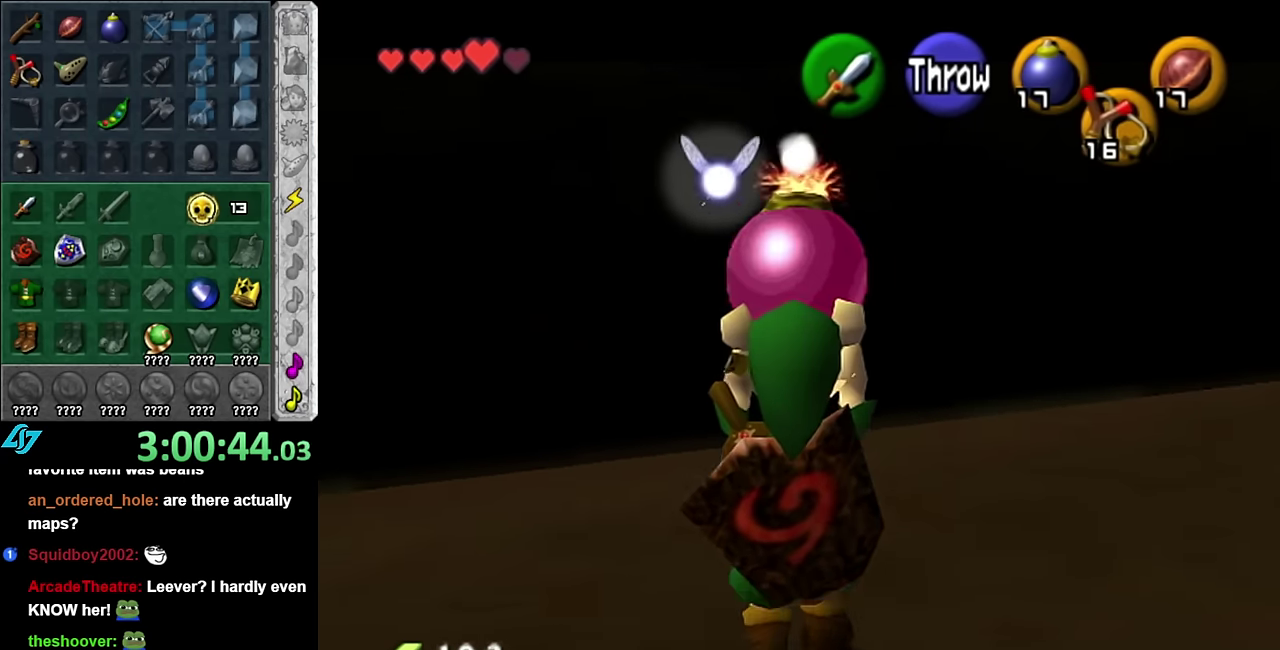
Gameplay with a controller (Nintendo layout); each line is a JSON object with the inputs held at the frame after it. "events" lists button and stick changes between this image and that frame as [ms after this image, input, new state], when the widget could be followed in between. Not read: L2 L3 R2 R3 Y other_buttons.
{"buttons": ["L1"], "left_stick": "center", "right_stick": "center", "events": [[234, "left_stick", "up"], [417, "left_stick", "center"]]}
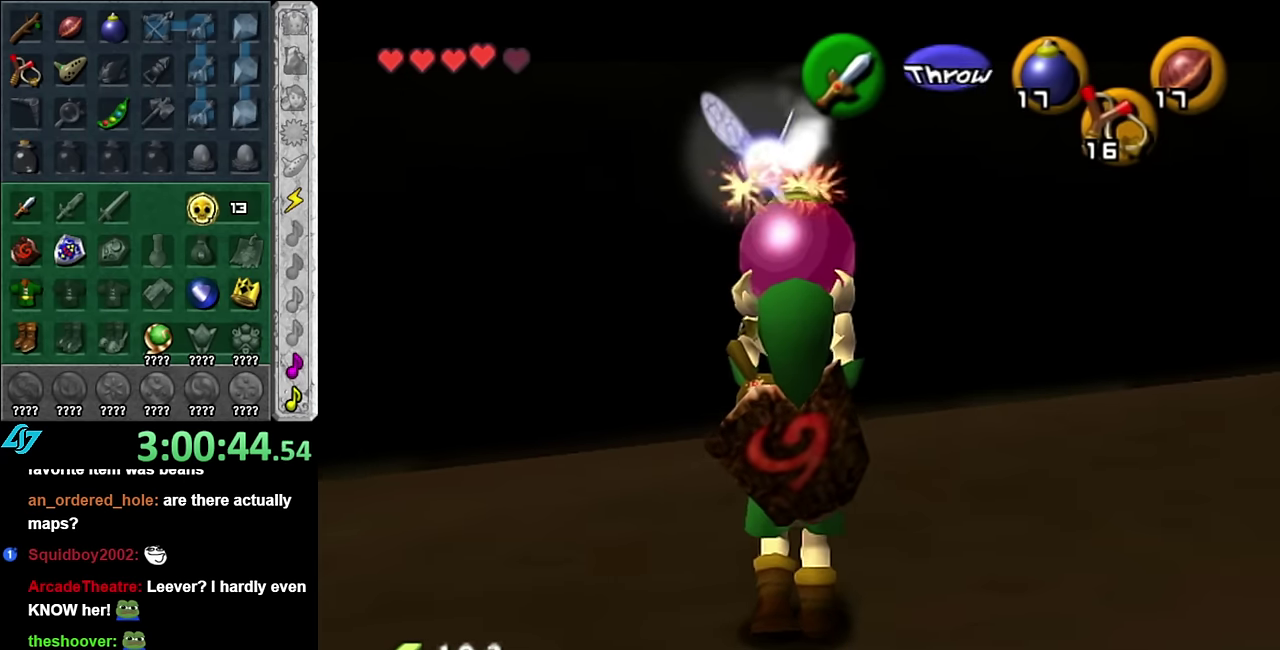
{"buttons": ["L1"], "left_stick": "up", "right_stick": "center", "events": [[17, "left_stick", "down"], [200, "left_stick", "center"], [300, "left_stick", "up"]]}
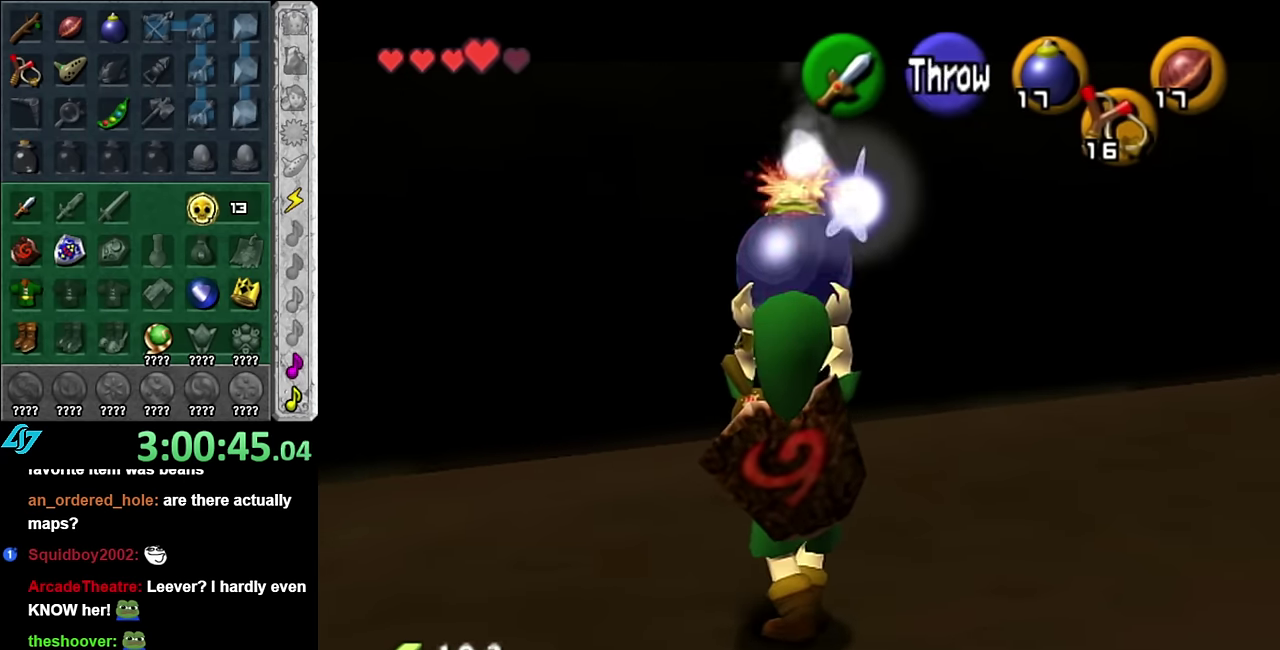
{"buttons": ["L1", "R1"], "left_stick": "down", "right_stick": "center", "events": [[50, "R1", "down"], [350, "left_stick", "center"], [484, "left_stick", "down"]]}
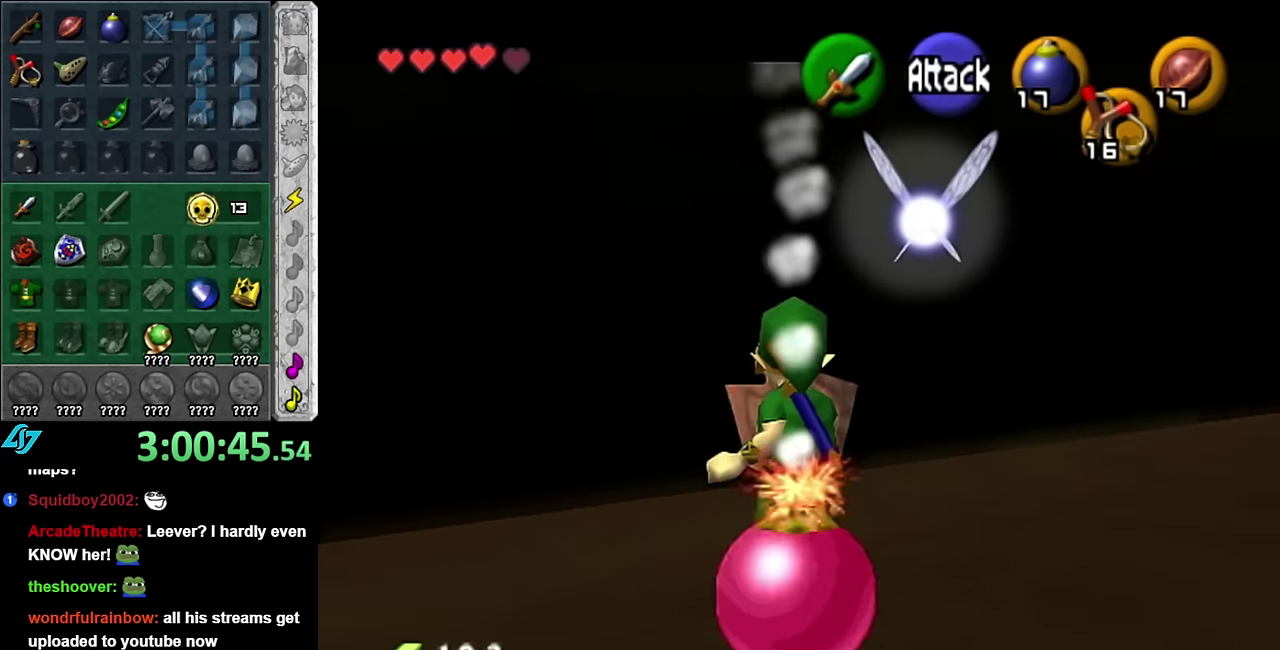
{"buttons": ["L1", "R1"], "left_stick": "down", "right_stick": "center", "events": [[167, "A", "down"], [267, "A", "up"]]}
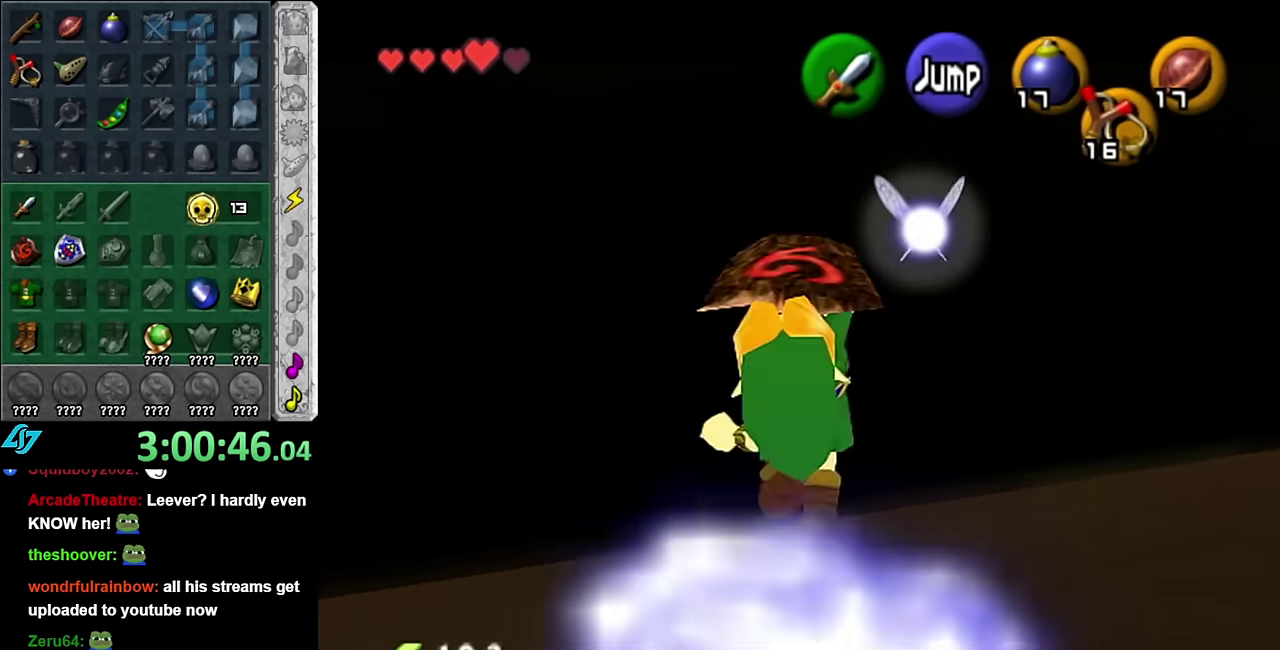
{"buttons": ["A", "L1", "R1"], "left_stick": "down", "right_stick": "center", "events": [[333, "A", "down"], [383, "A", "up"], [483, "A", "down"]]}
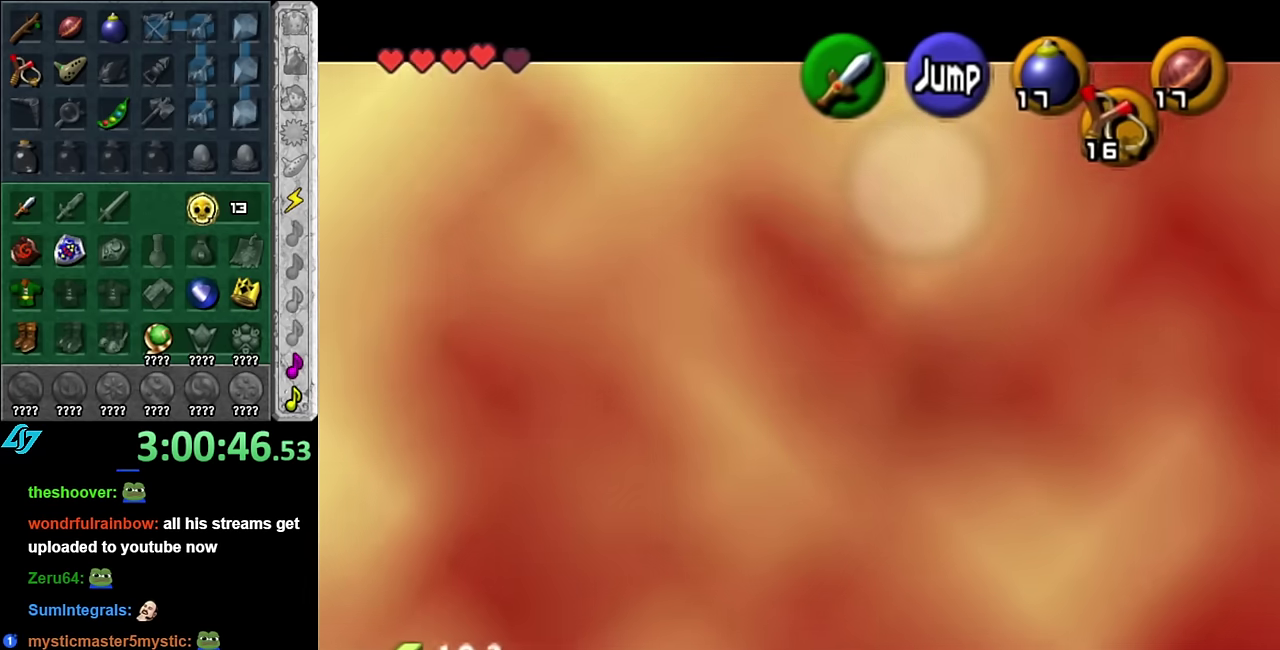
{"buttons": ["L1"], "left_stick": "down", "right_stick": "center", "events": [[50, "A", "up"], [100, "A", "down"], [200, "A", "up"], [483, "R1", "up"]]}
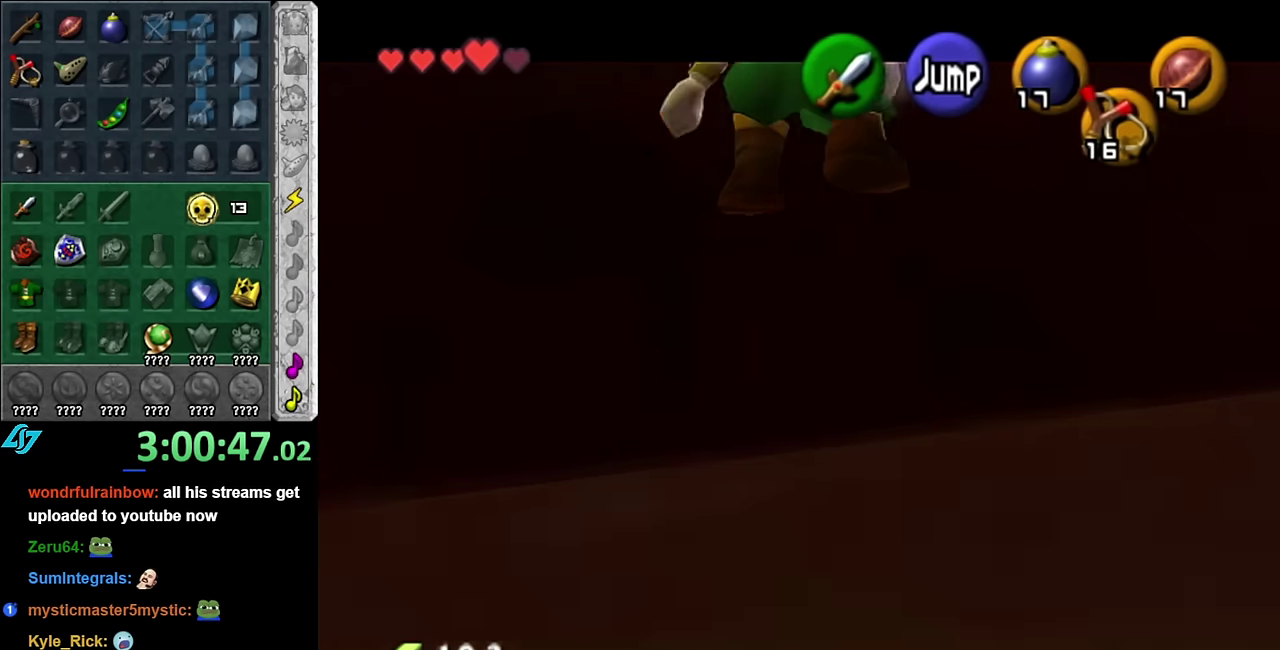
{"buttons": [], "left_stick": "left", "right_stick": "center", "events": [[266, "L1", "up"], [333, "left_stick", "down-left"], [450, "left_stick", "left"]]}
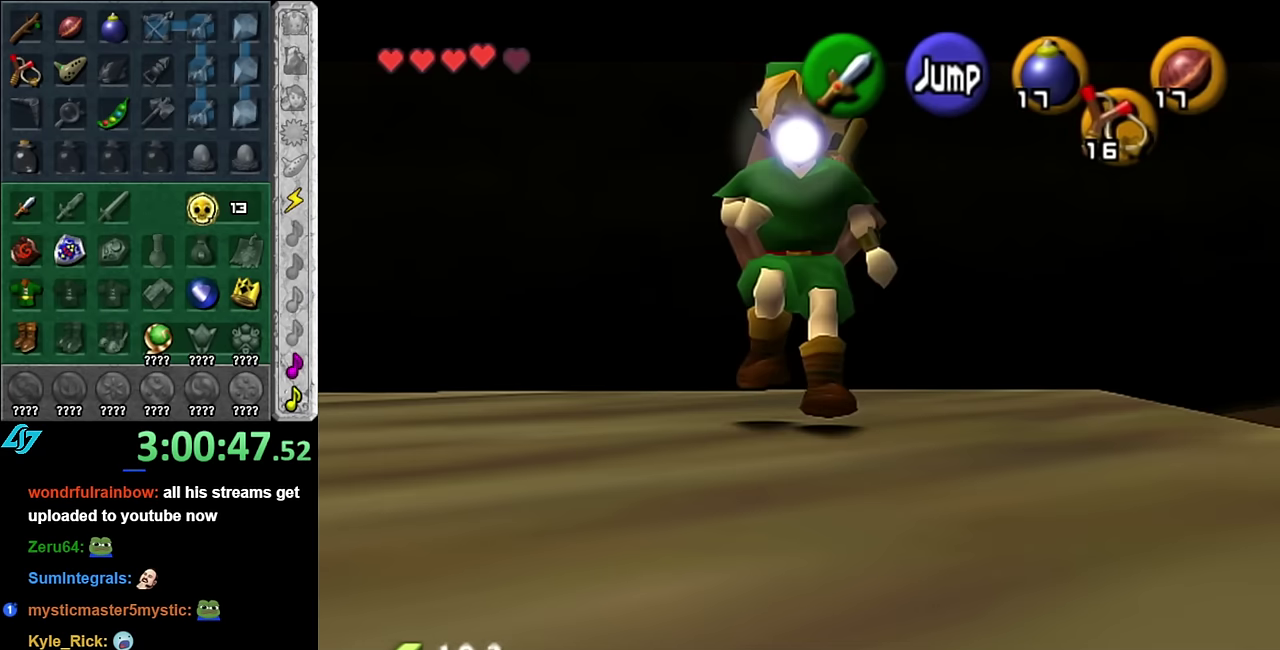
{"buttons": [], "left_stick": "center", "right_stick": "center", "events": [[66, "L1", "down"], [100, "left_stick", "center"], [266, "L1", "up"]]}
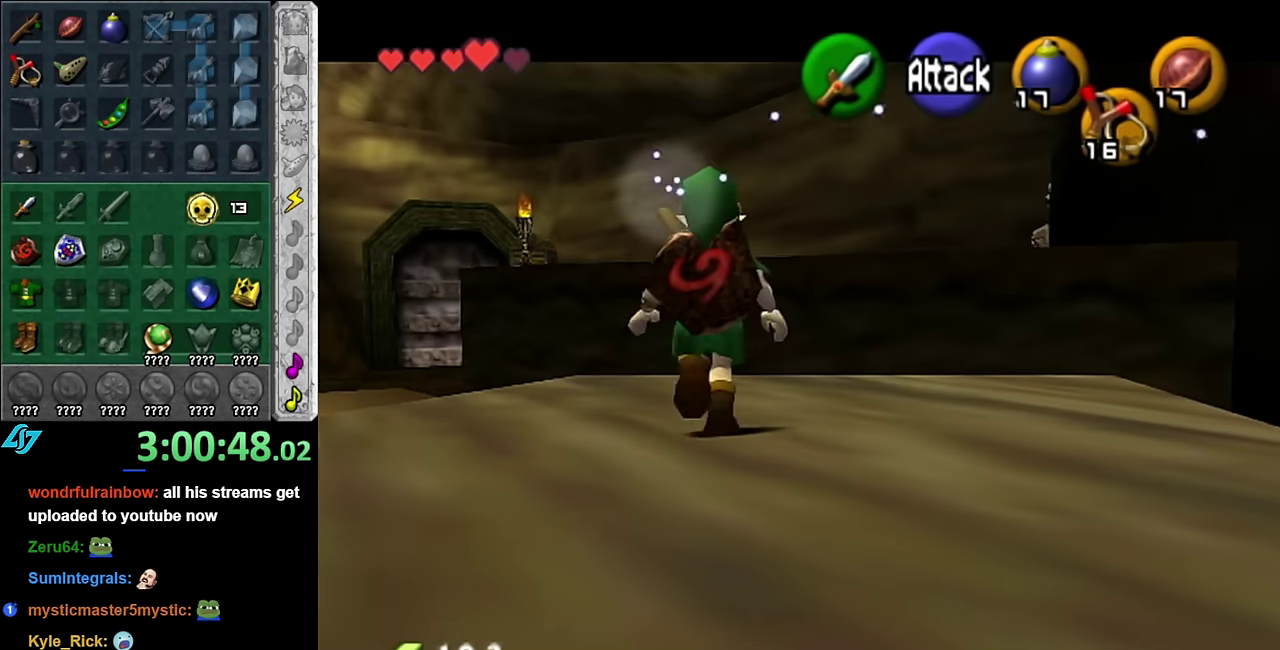
{"buttons": [], "left_stick": "up-left", "right_stick": "center", "events": [[83, "left_stick", "up"], [166, "left_stick", "center"], [383, "left_stick", "up-left"]]}
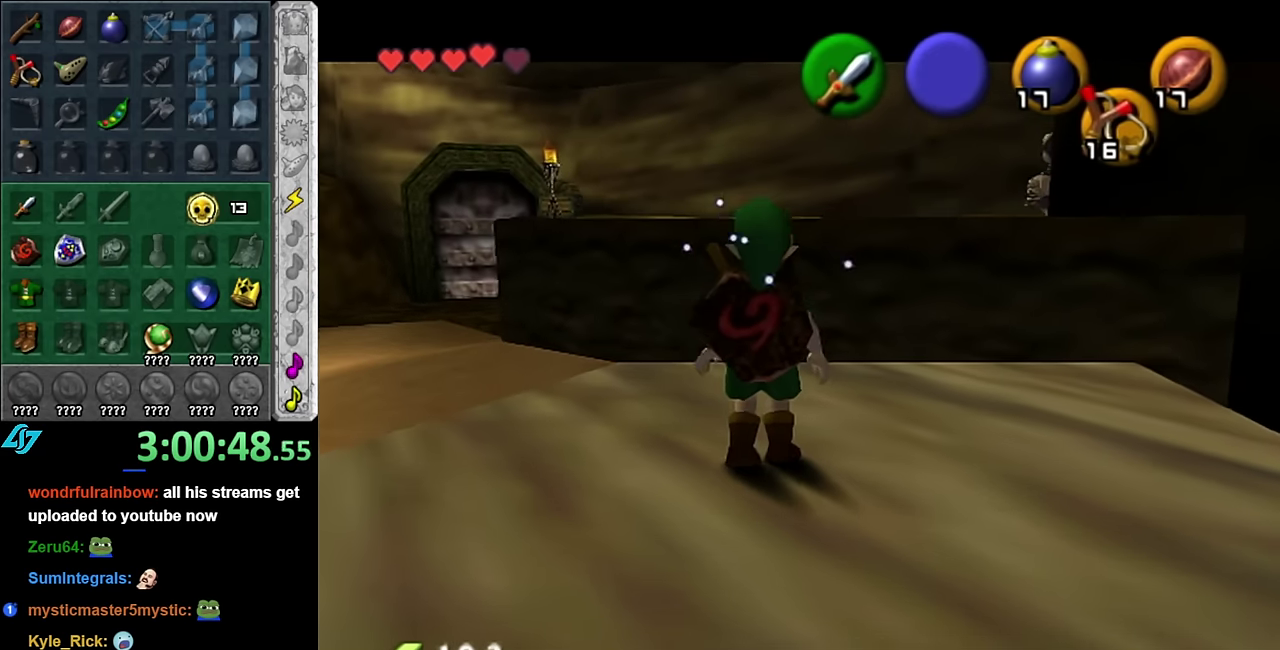
{"buttons": [], "left_stick": "down-right", "right_stick": "center", "events": [[50, "L1", "down"], [50, "left_stick", "center"], [266, "L1", "up"], [483, "left_stick", "down-right"]]}
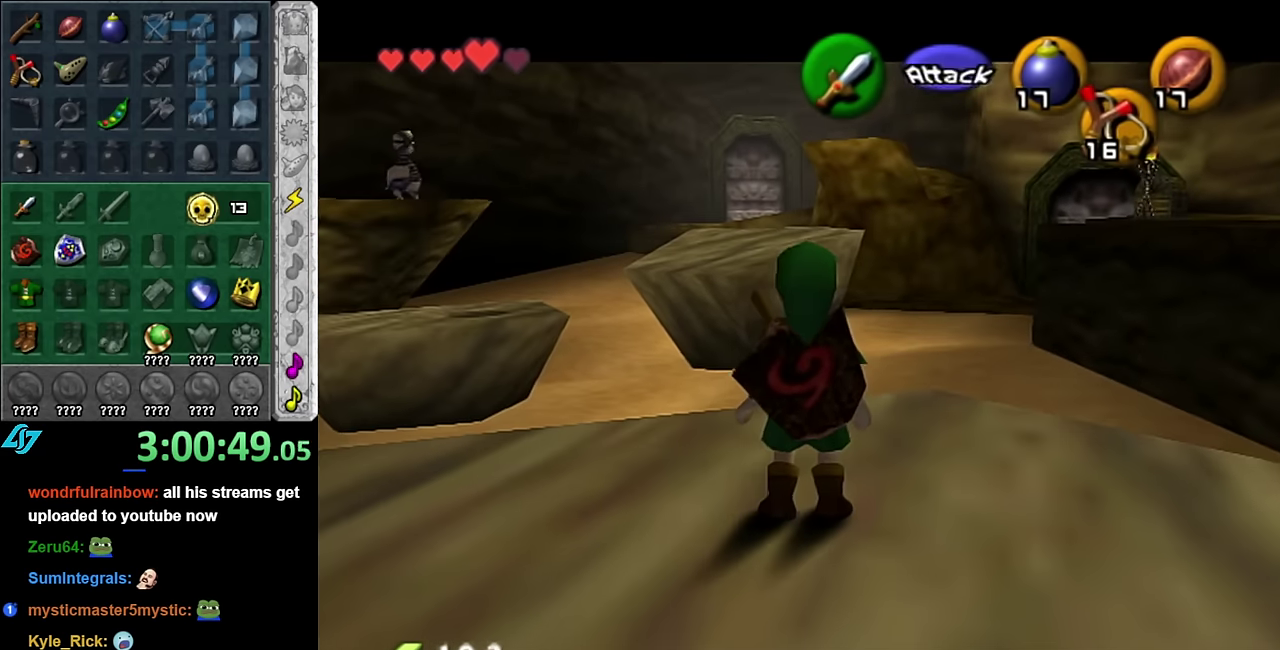
{"buttons": ["L1"], "left_stick": "center", "right_stick": "center", "events": [[200, "left_stick", "right"], [333, "L1", "down"], [333, "left_stick", "center"]]}
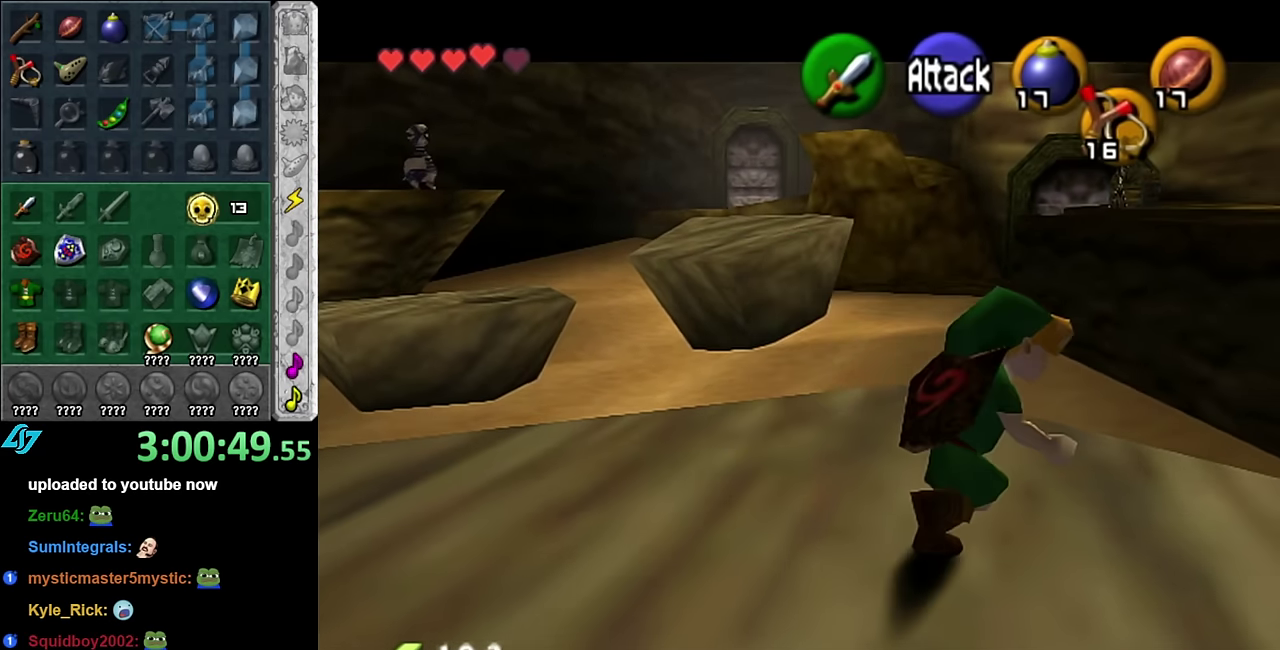
{"buttons": [], "left_stick": "up-right", "right_stick": "center", "events": [[50, "L1", "up"], [133, "R1", "down"], [300, "R1", "up"], [450, "left_stick", "up-right"]]}
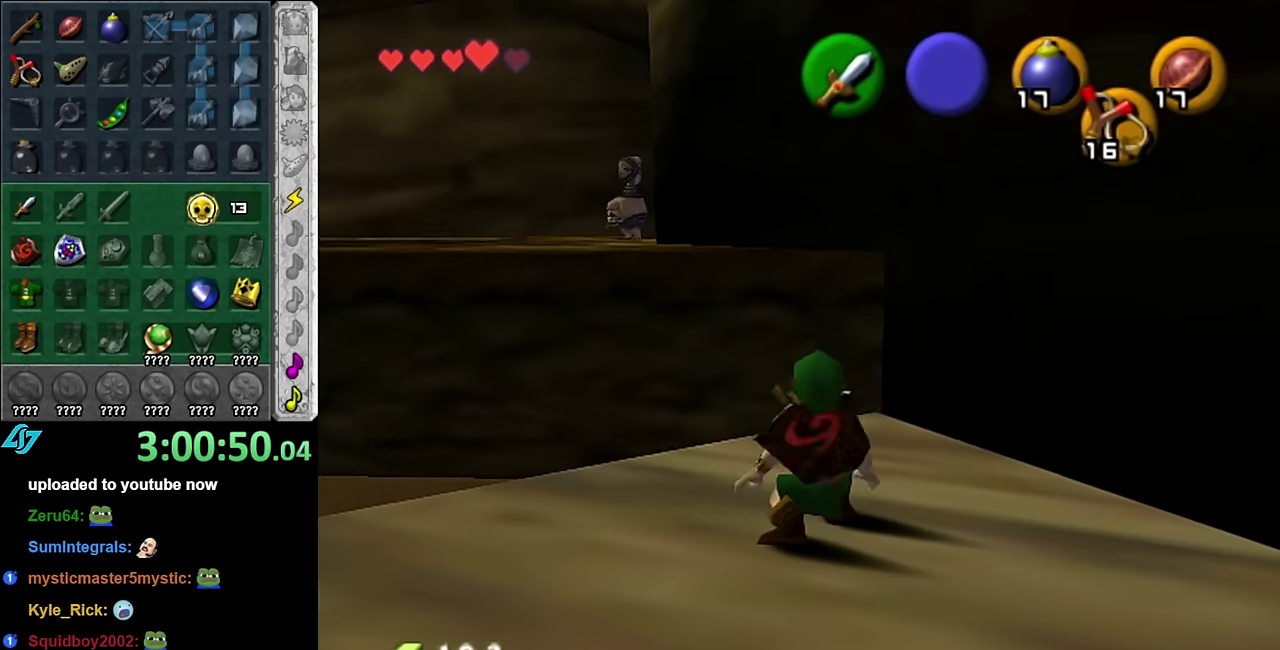
{"buttons": [], "left_stick": "center", "right_stick": "center", "events": [[133, "left_stick", "center"]]}
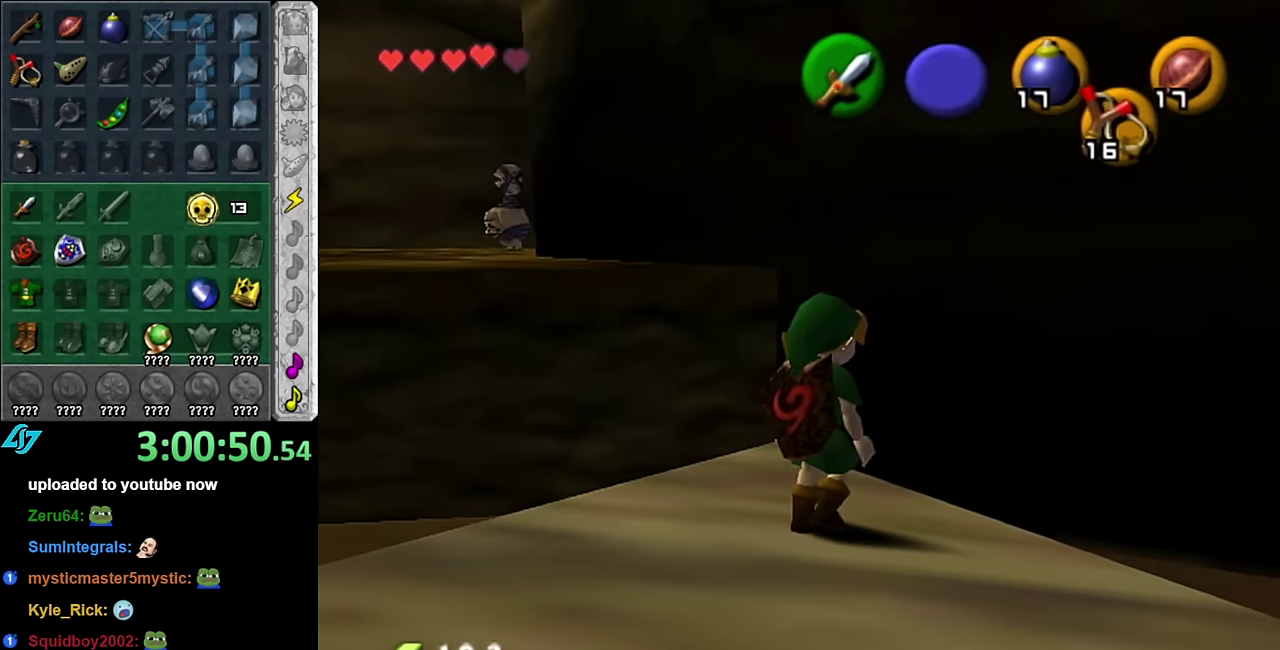
{"buttons": ["A"], "left_stick": "up", "right_stick": "center", "events": [[16, "left_stick", "up"], [233, "A", "down"]]}
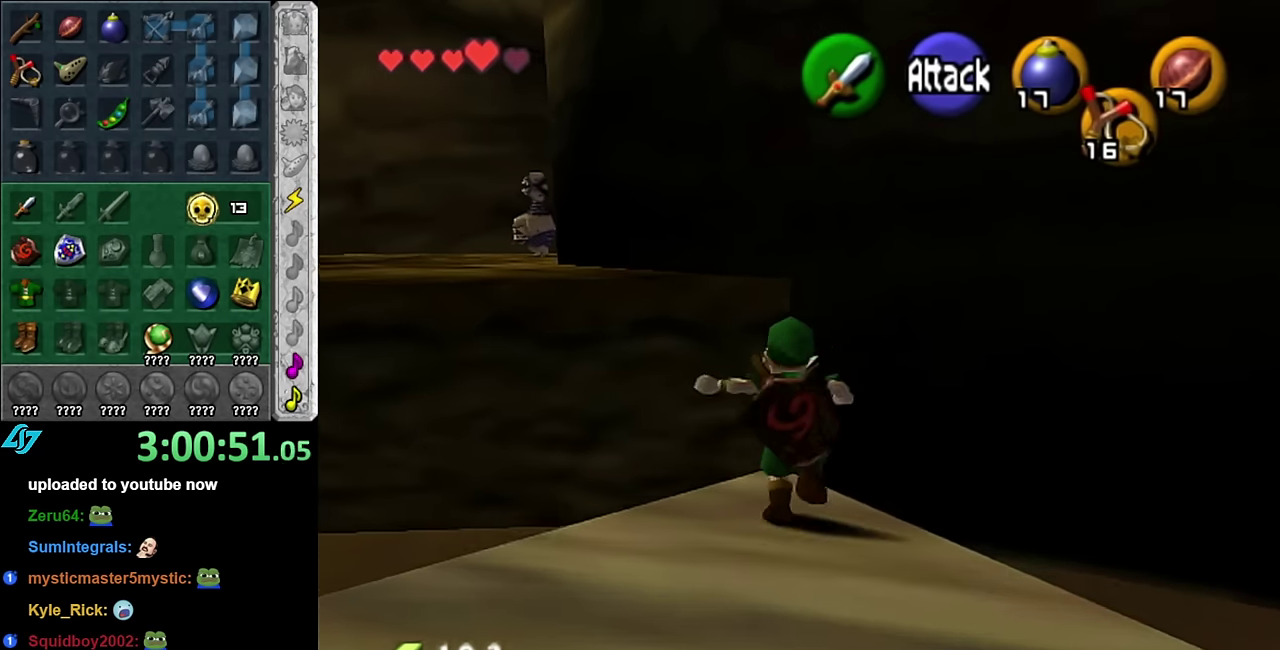
{"buttons": ["A"], "left_stick": "up", "right_stick": "center", "events": []}
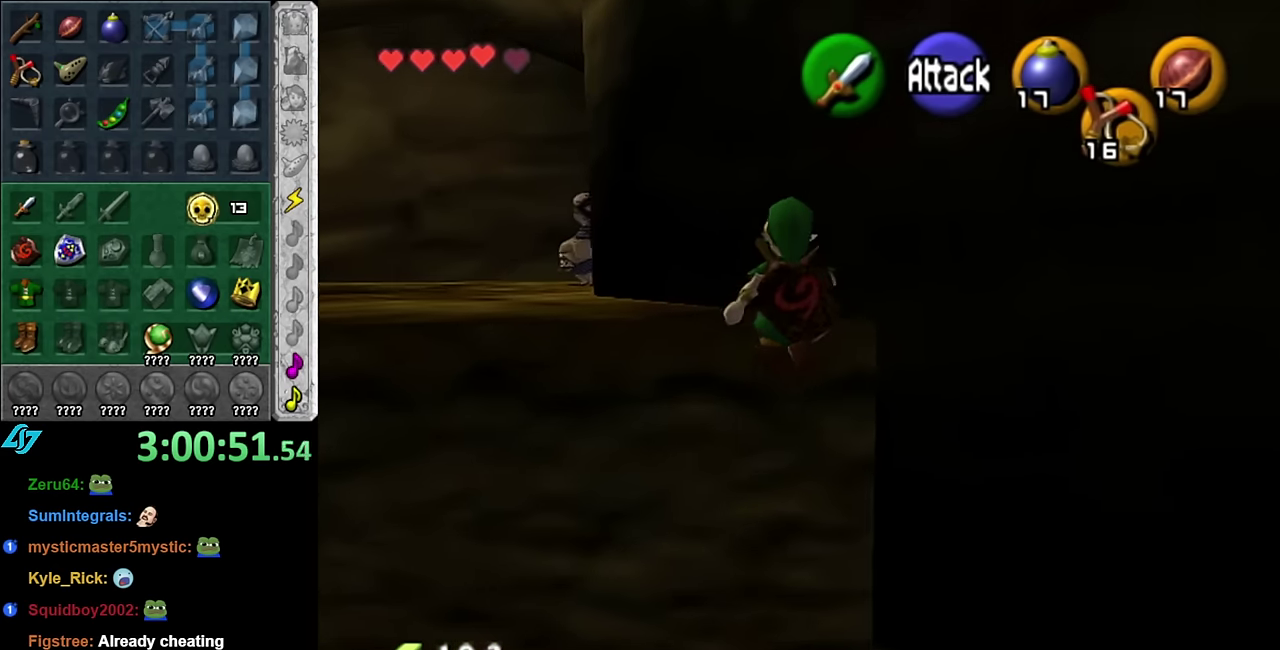
{"buttons": ["A"], "left_stick": "up", "right_stick": "center", "events": []}
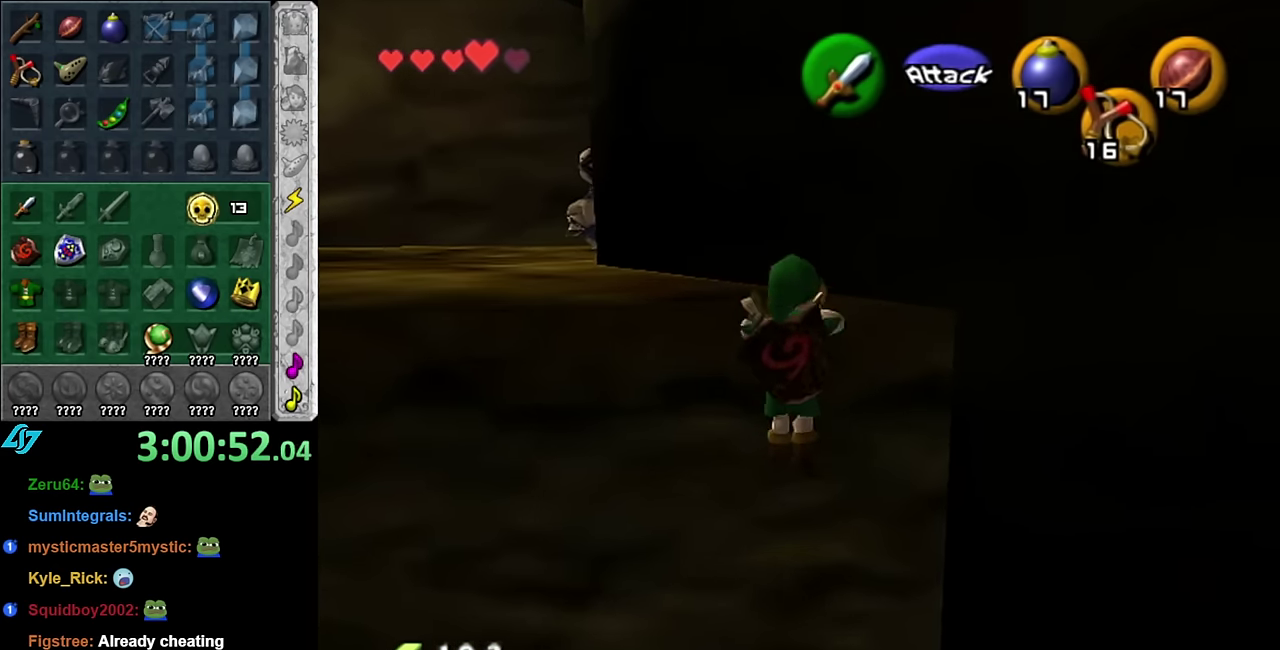
{"buttons": [], "left_stick": "up-left", "right_stick": "center", "events": [[133, "A", "up"], [383, "left_stick", "up-left"]]}
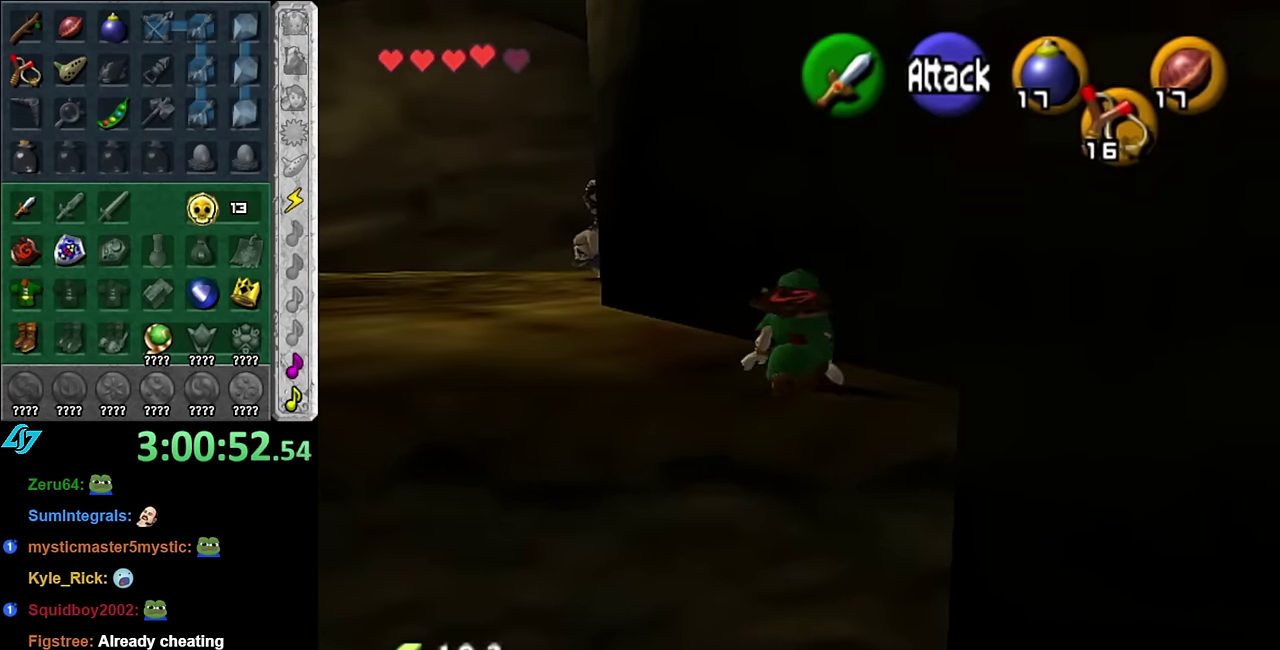
{"buttons": ["A", "L1"], "left_stick": "up-left", "right_stick": "center", "events": [[383, "A", "down"], [450, "L1", "down"]]}
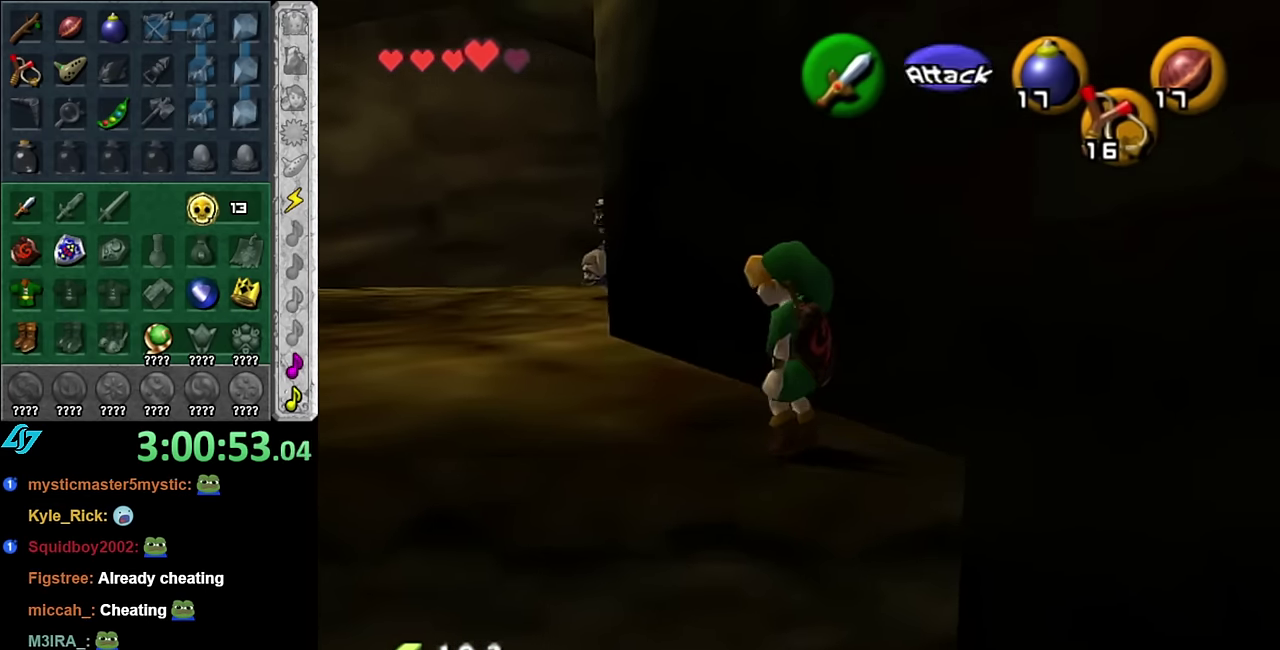
{"buttons": [], "left_stick": "up", "right_stick": "center", "events": [[16, "A", "up"], [16, "left_stick", "up"], [166, "L1", "up"]]}
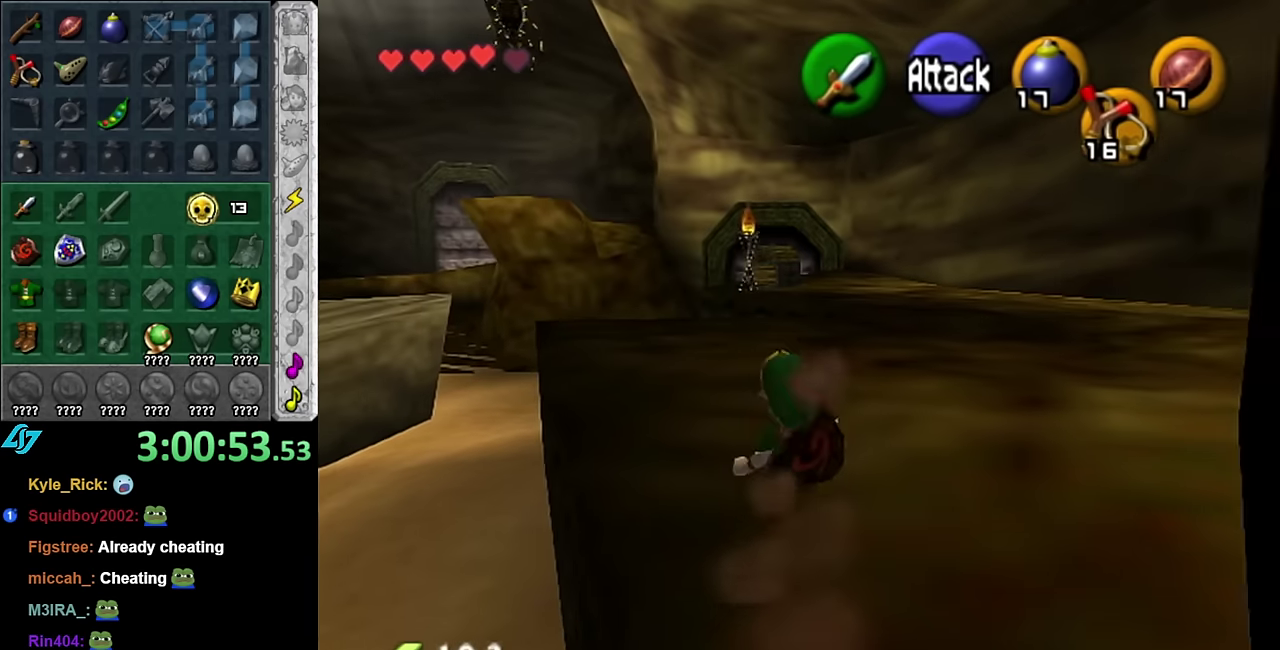
{"buttons": [], "left_stick": "up", "right_stick": "center", "events": [[200, "A", "down"], [416, "A", "up"]]}
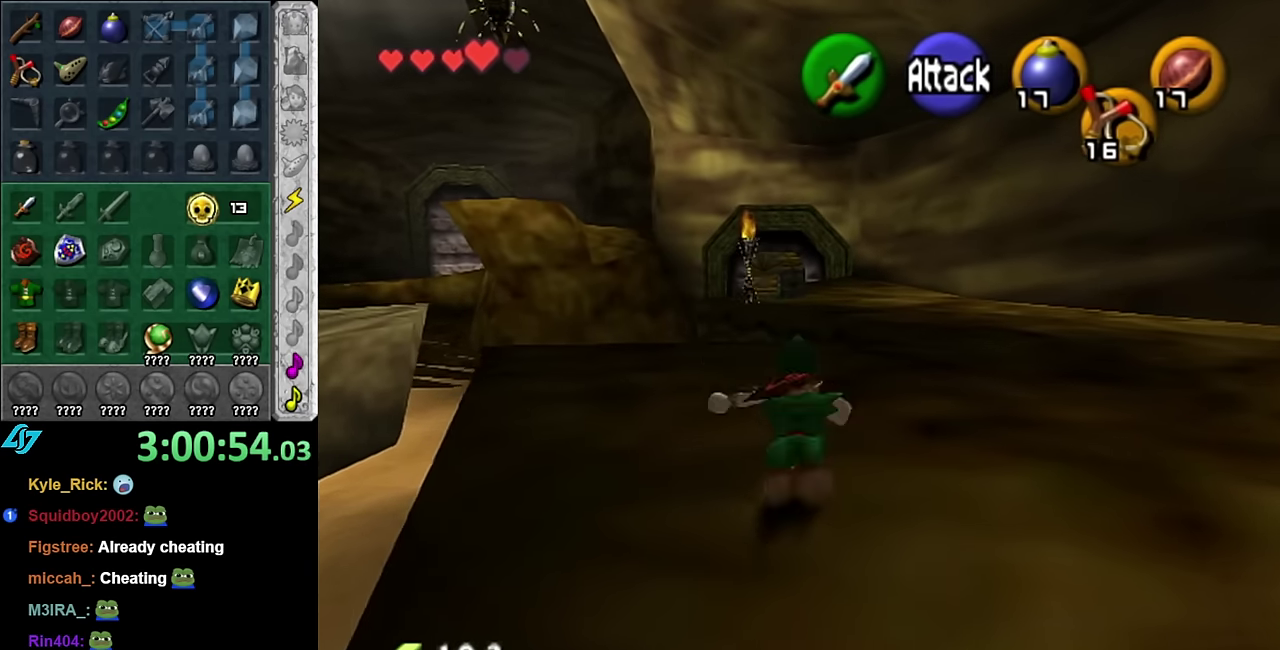
{"buttons": [], "left_stick": "up-right", "right_stick": "center", "events": [[266, "left_stick", "up-right"]]}
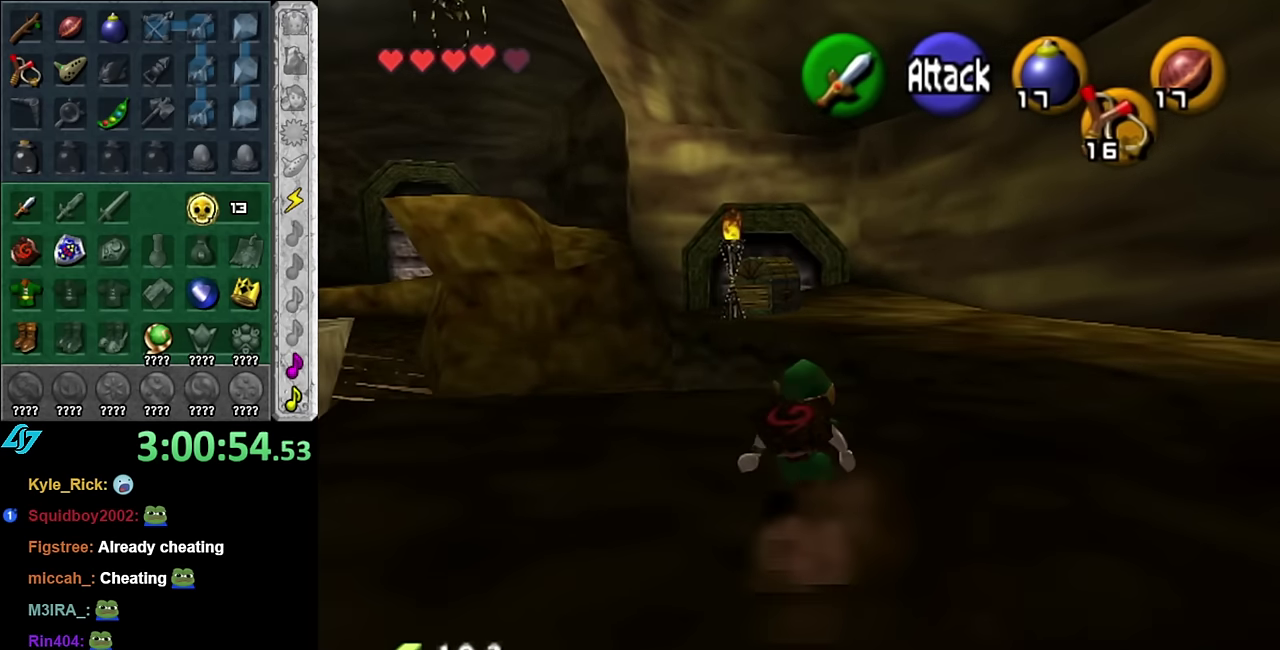
{"buttons": [], "left_stick": "up", "right_stick": "center", "events": [[133, "left_stick", "up"], [300, "A", "down"], [416, "A", "up"]]}
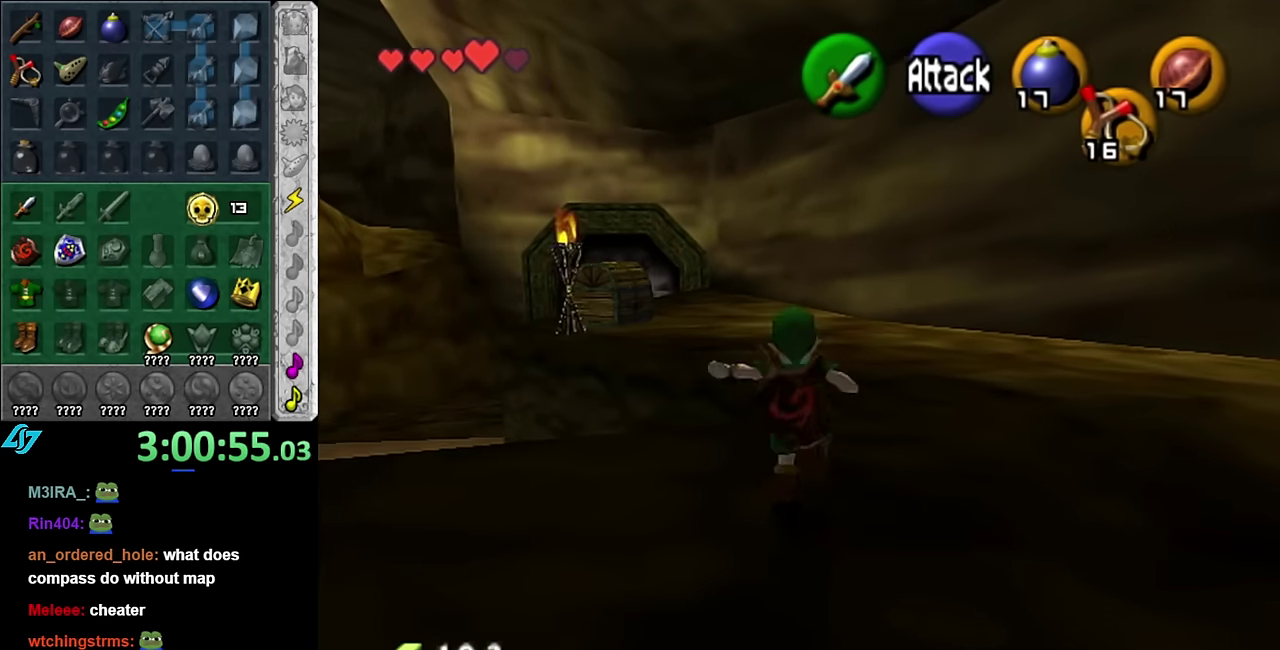
{"buttons": [], "left_stick": "up", "right_stick": "center", "events": [[16, "A", "down"], [100, "A", "up"]]}
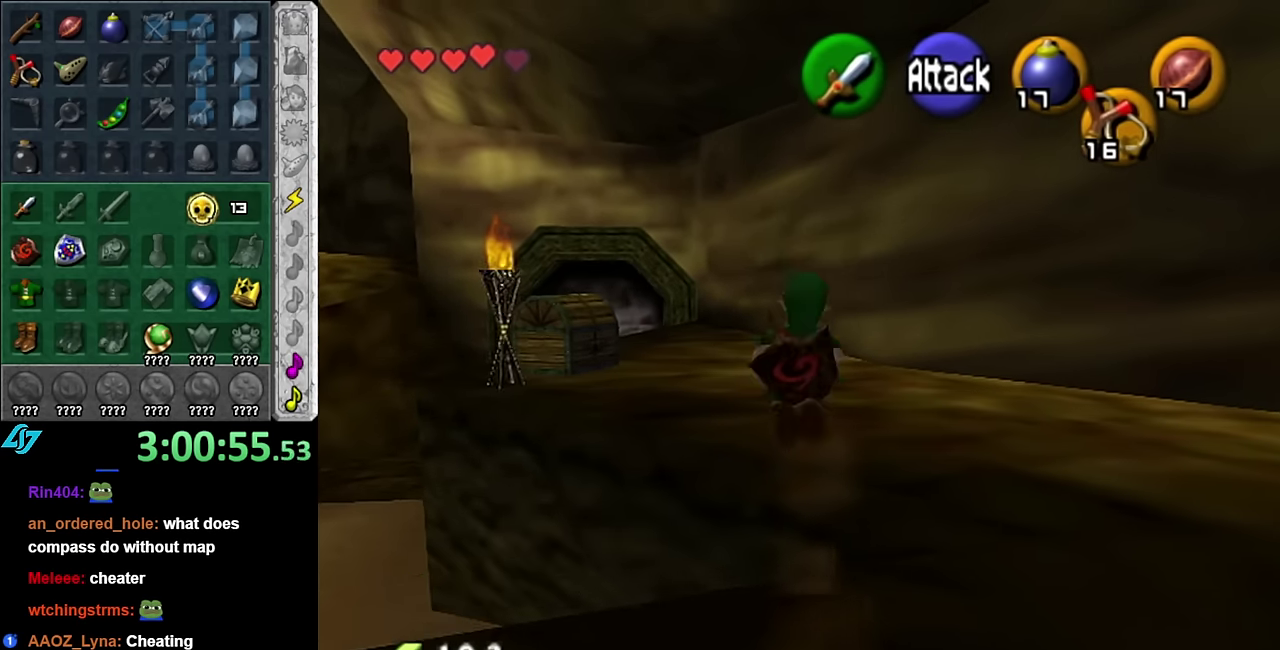
{"buttons": [], "left_stick": "up-left", "right_stick": "center", "events": [[316, "left_stick", "up-left"]]}
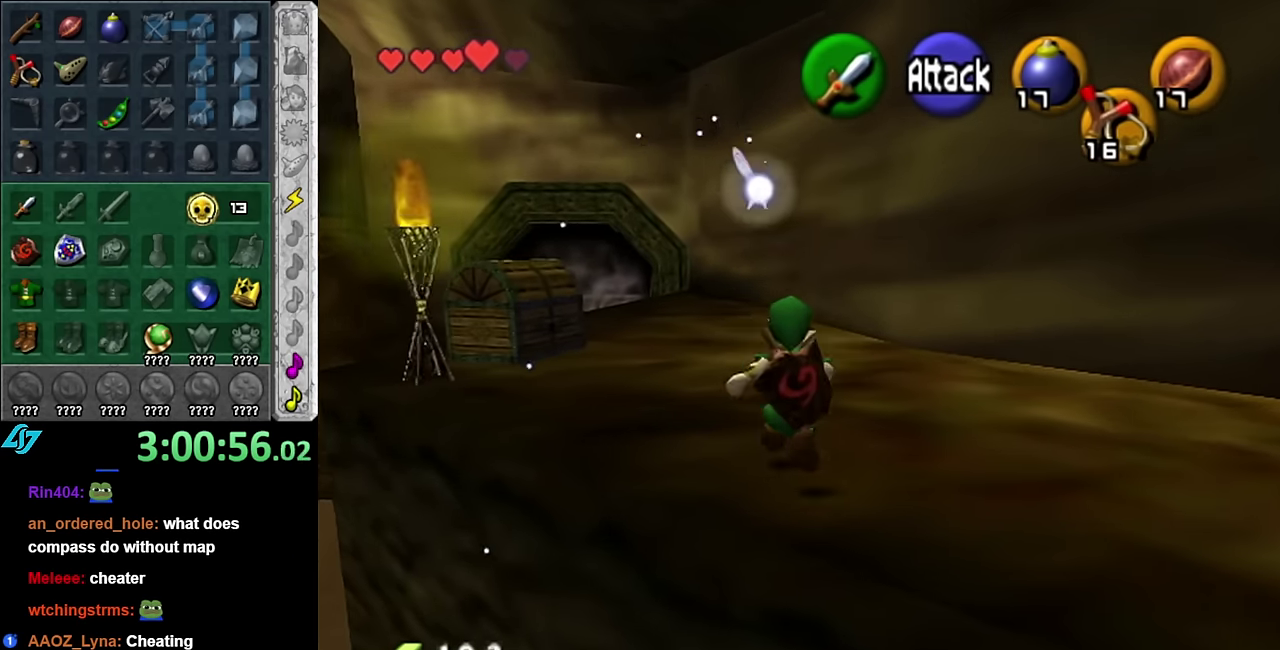
{"buttons": [], "left_stick": "up", "right_stick": "center", "events": [[50, "A", "down"], [166, "L1", "down"], [200, "left_stick", "up"], [233, "A", "up"], [416, "L1", "up"]]}
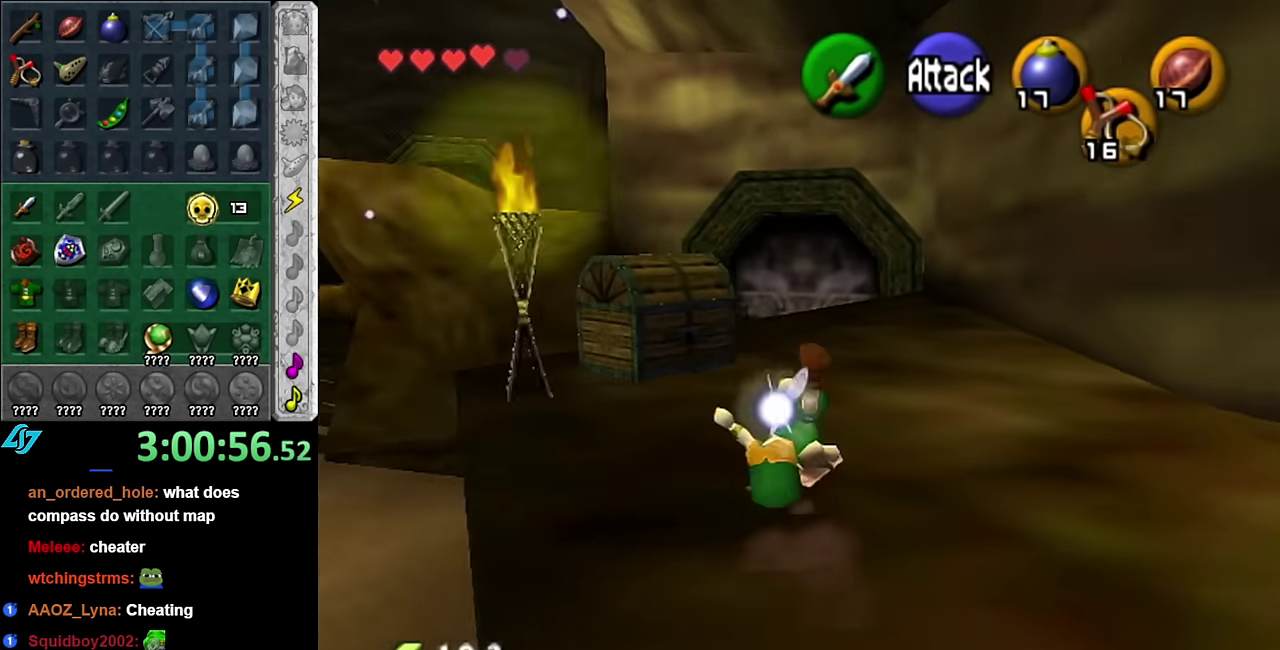
{"buttons": ["A"], "left_stick": "up-left", "right_stick": "center", "events": [[166, "left_stick", "up-left"], [483, "A", "down"]]}
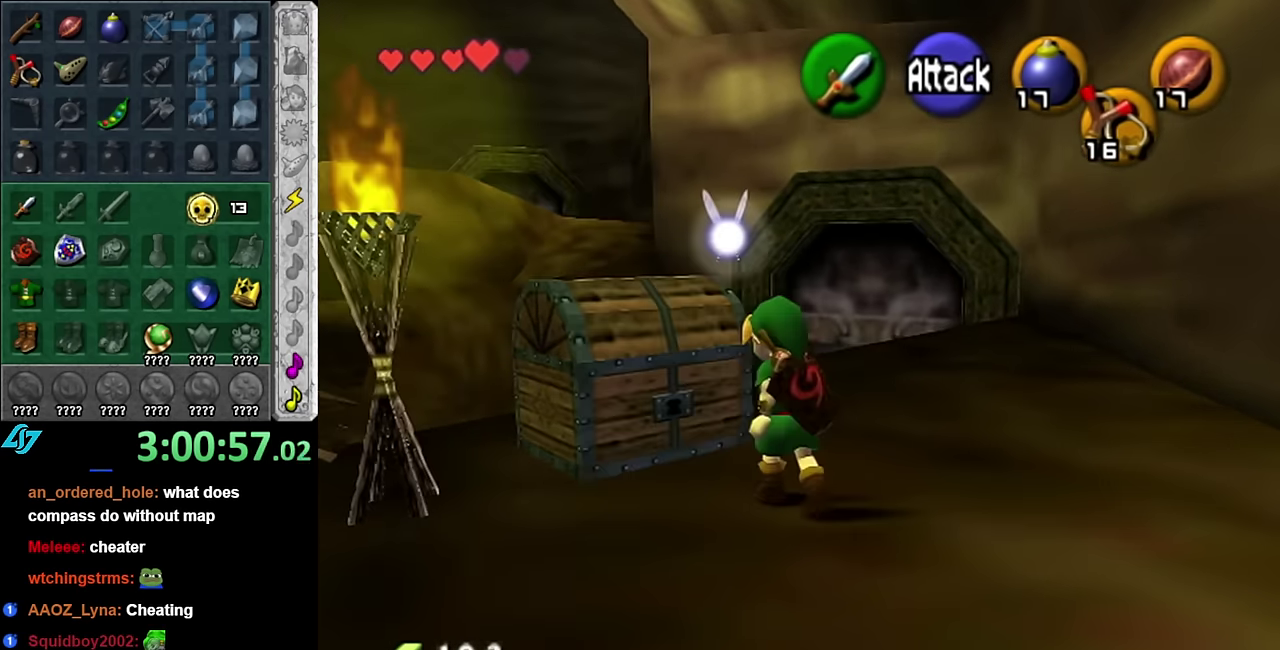
{"buttons": [], "left_stick": "center", "right_stick": "center", "events": [[16, "left_stick", "center"], [66, "A", "up"], [133, "A", "down"], [200, "A", "up"], [266, "A", "down"], [350, "A", "up"]]}